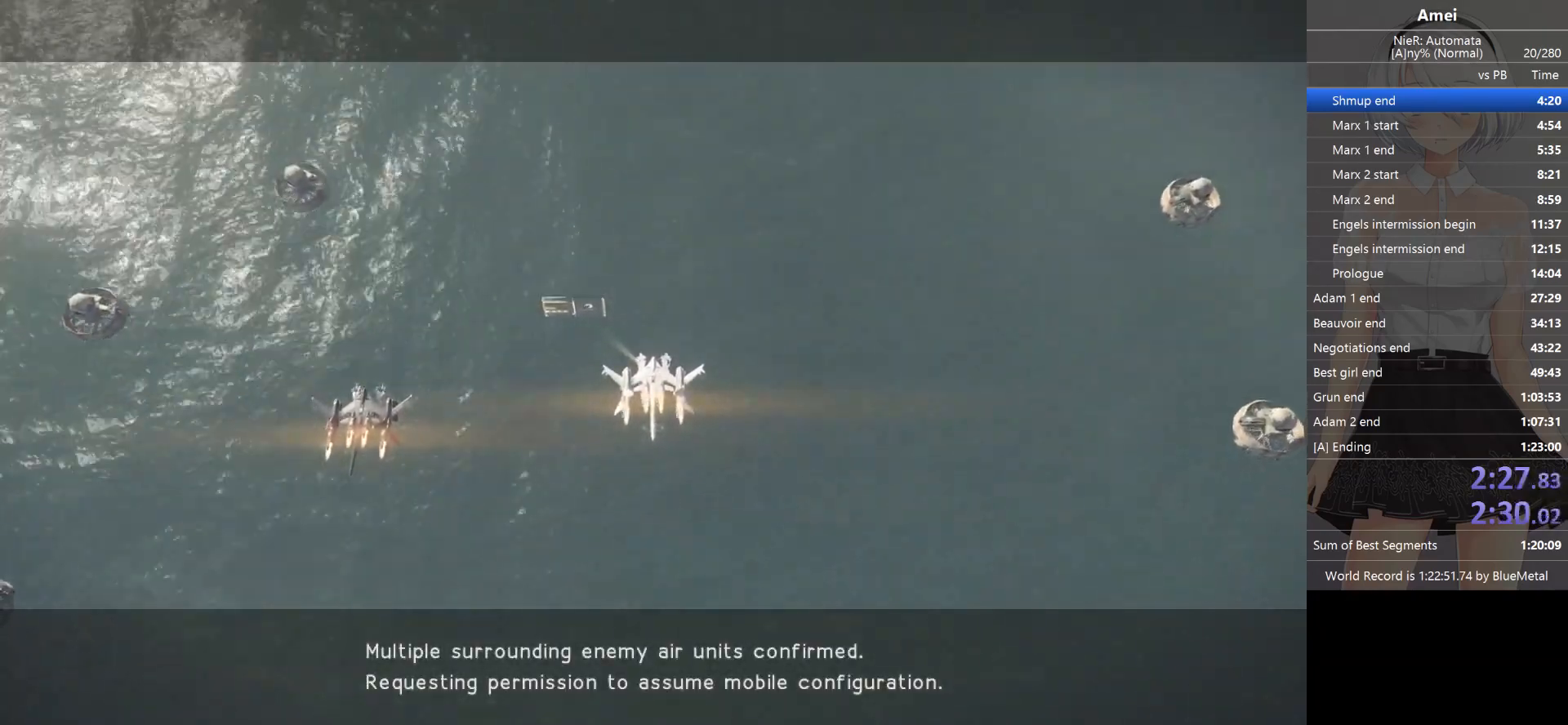
Gameplay with a controller (Xbox layout); each line is a JSON object with the inputs held at the frame after it. "events" lists button and stick changes between this image and that frame as [ms after this image, input, new state], when the widget could be followed in between.
{"buttons": ["L1"], "left_stick": "center", "right_stick": "center", "events": [[433, "L1", "down"]]}
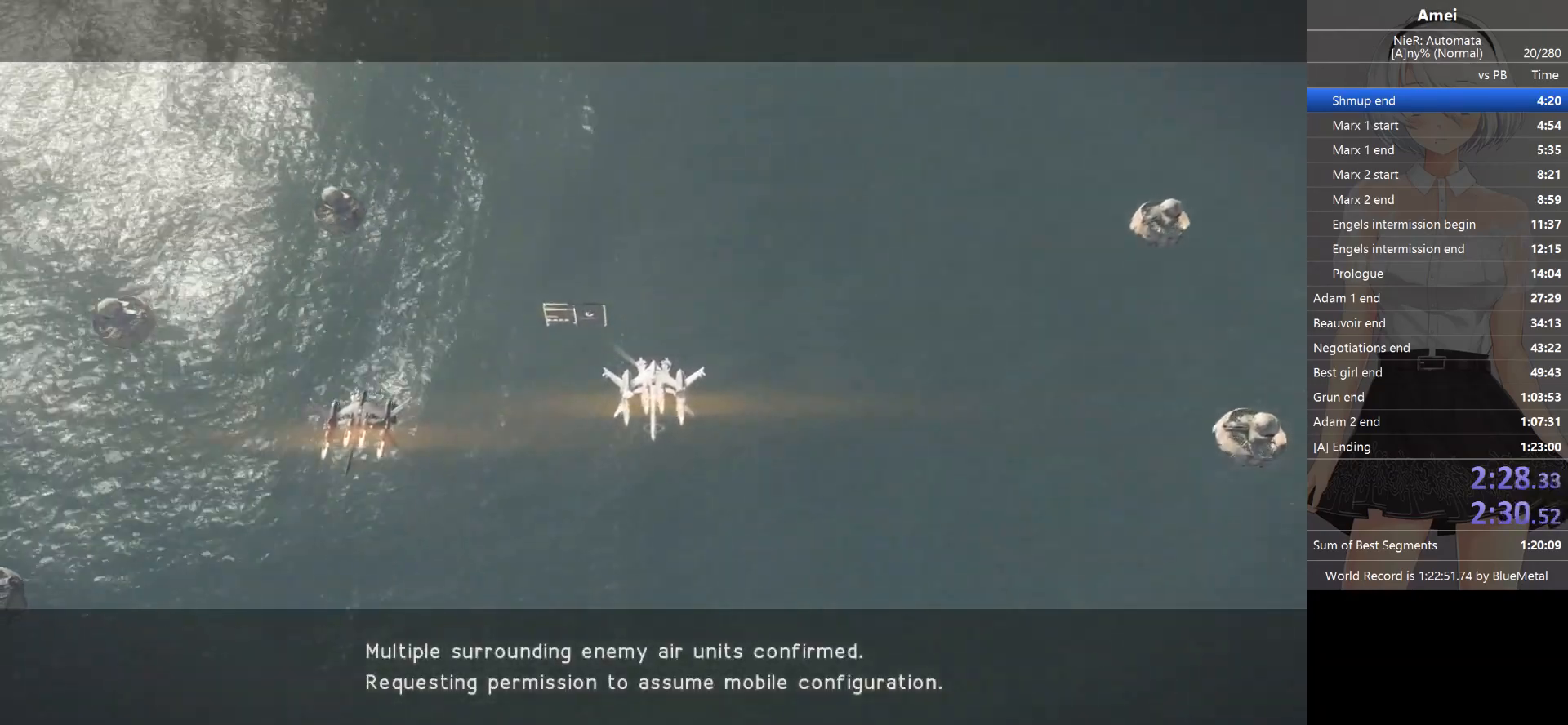
{"buttons": ["L1"], "left_stick": "center", "right_stick": "up-left", "events": [[167, "right_stick", "up-left"], [234, "right_stick", "left"], [400, "right_stick", "up-left"]]}
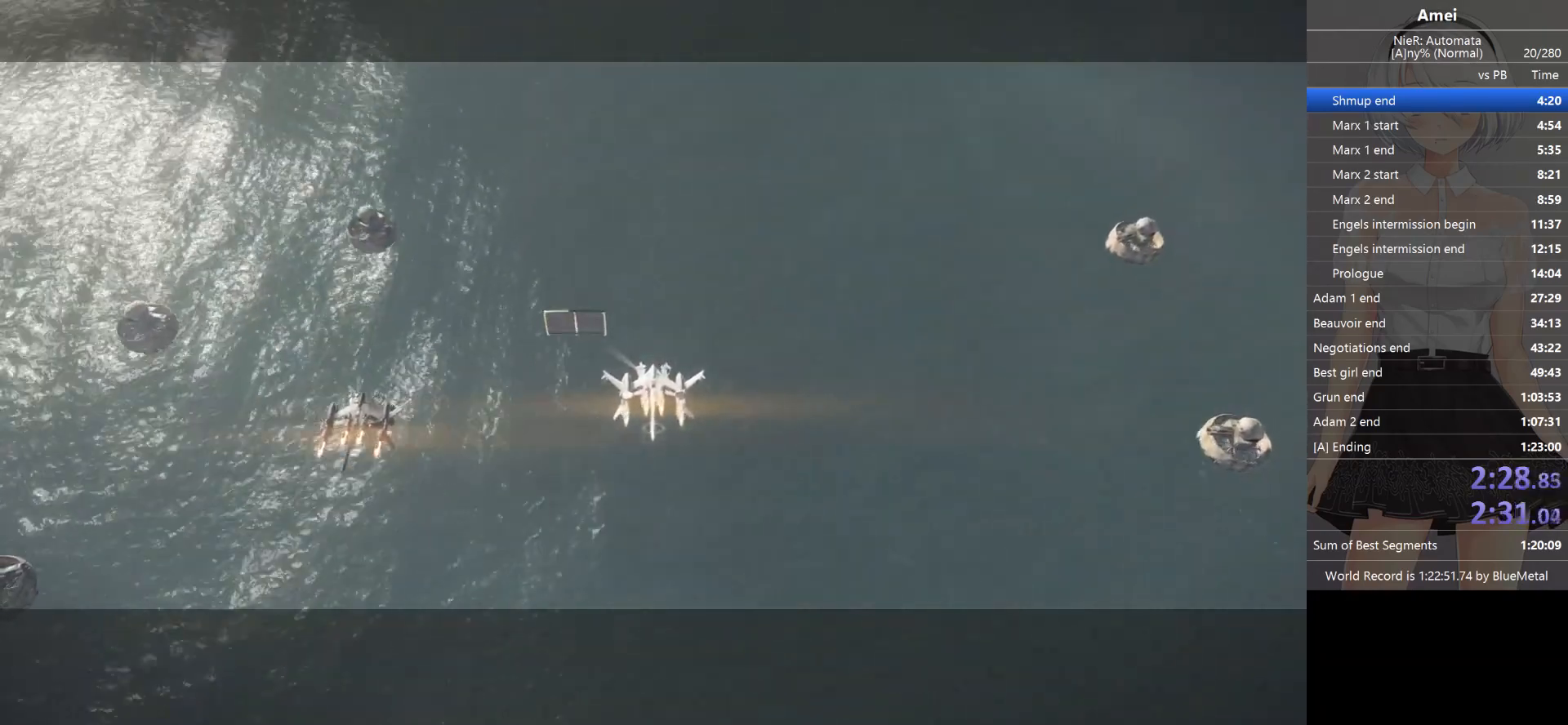
{"buttons": ["L1"], "left_stick": "down", "right_stick": "up-left", "events": [[300, "left_stick", "down"]]}
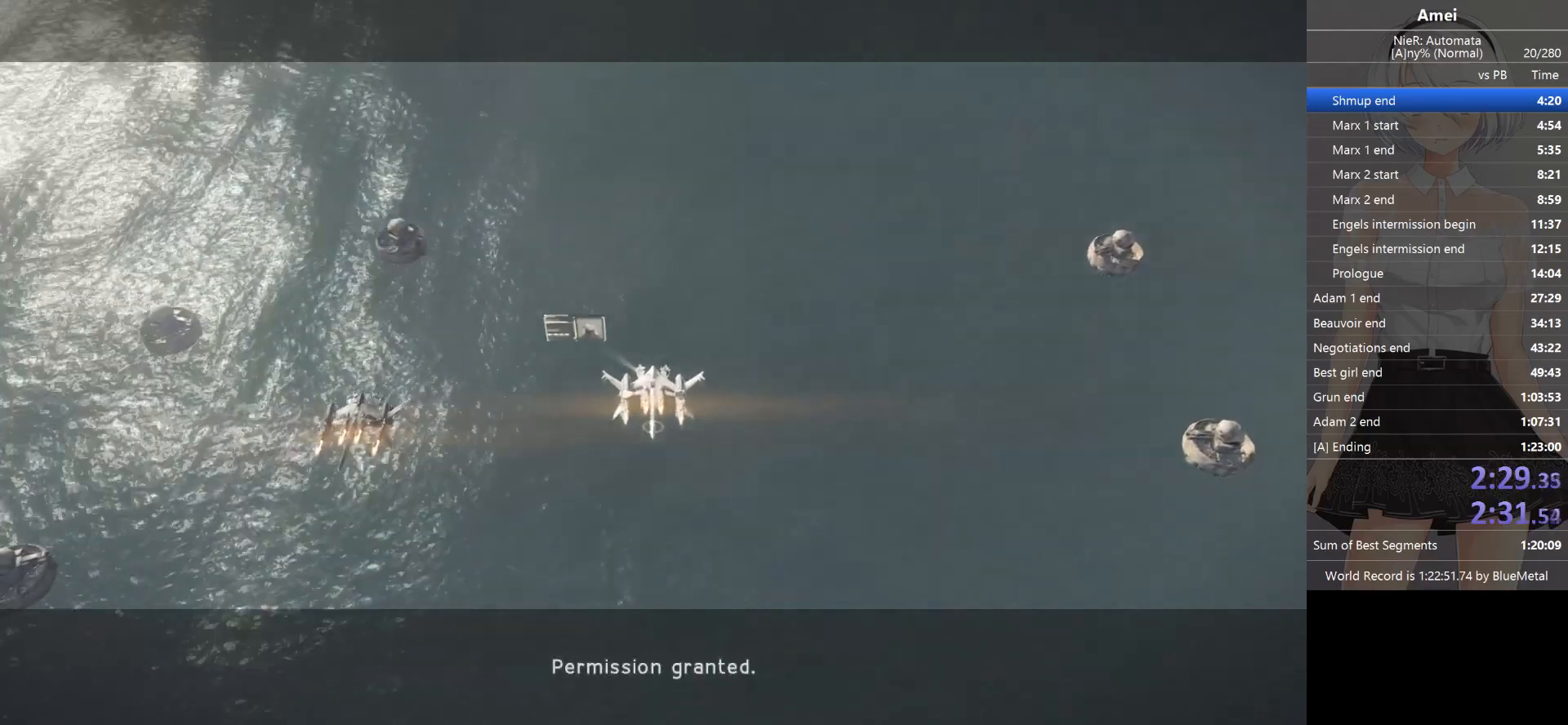
{"buttons": ["L1"], "left_stick": "down", "right_stick": "up-left", "events": []}
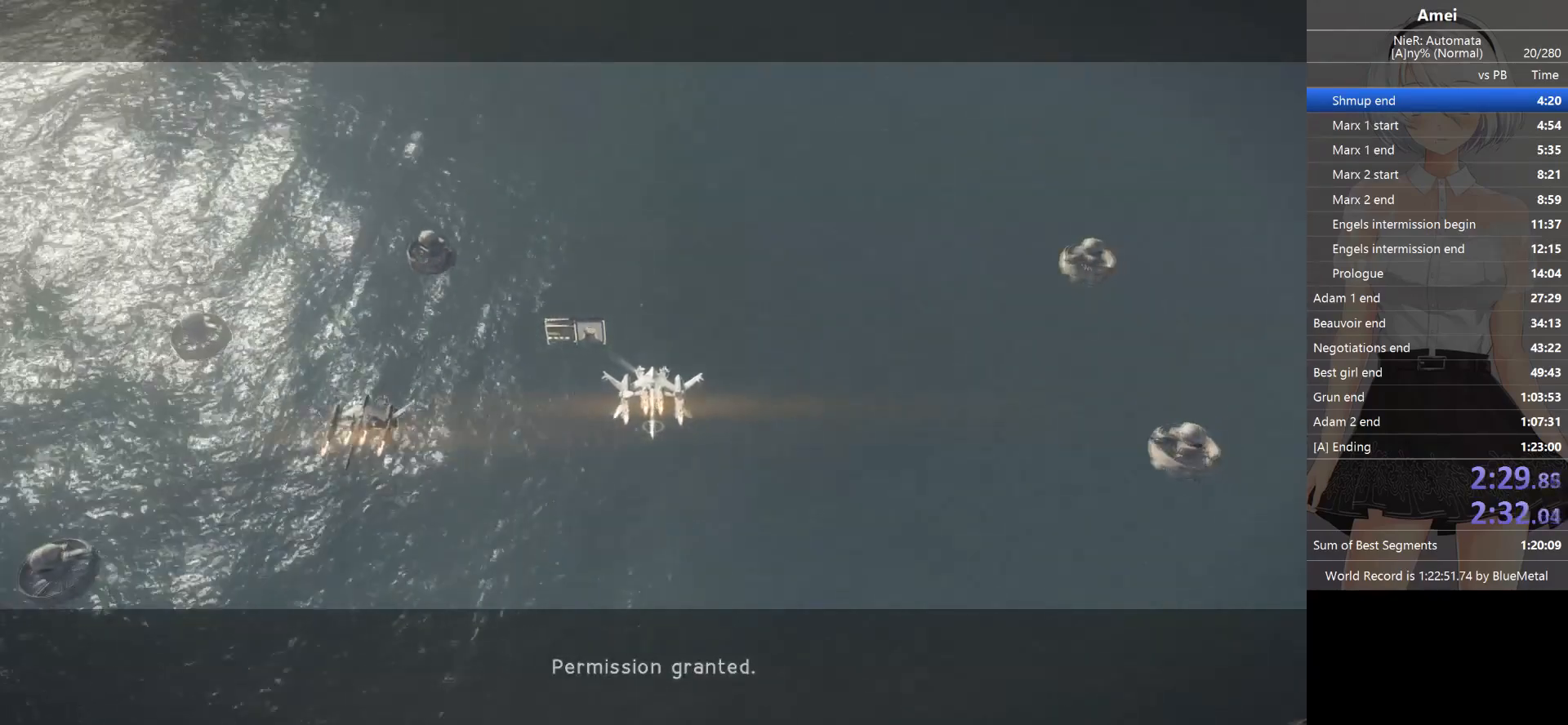
{"buttons": ["L1"], "left_stick": "down-left", "right_stick": "up-left", "events": [[200, "left_stick", "down-left"]]}
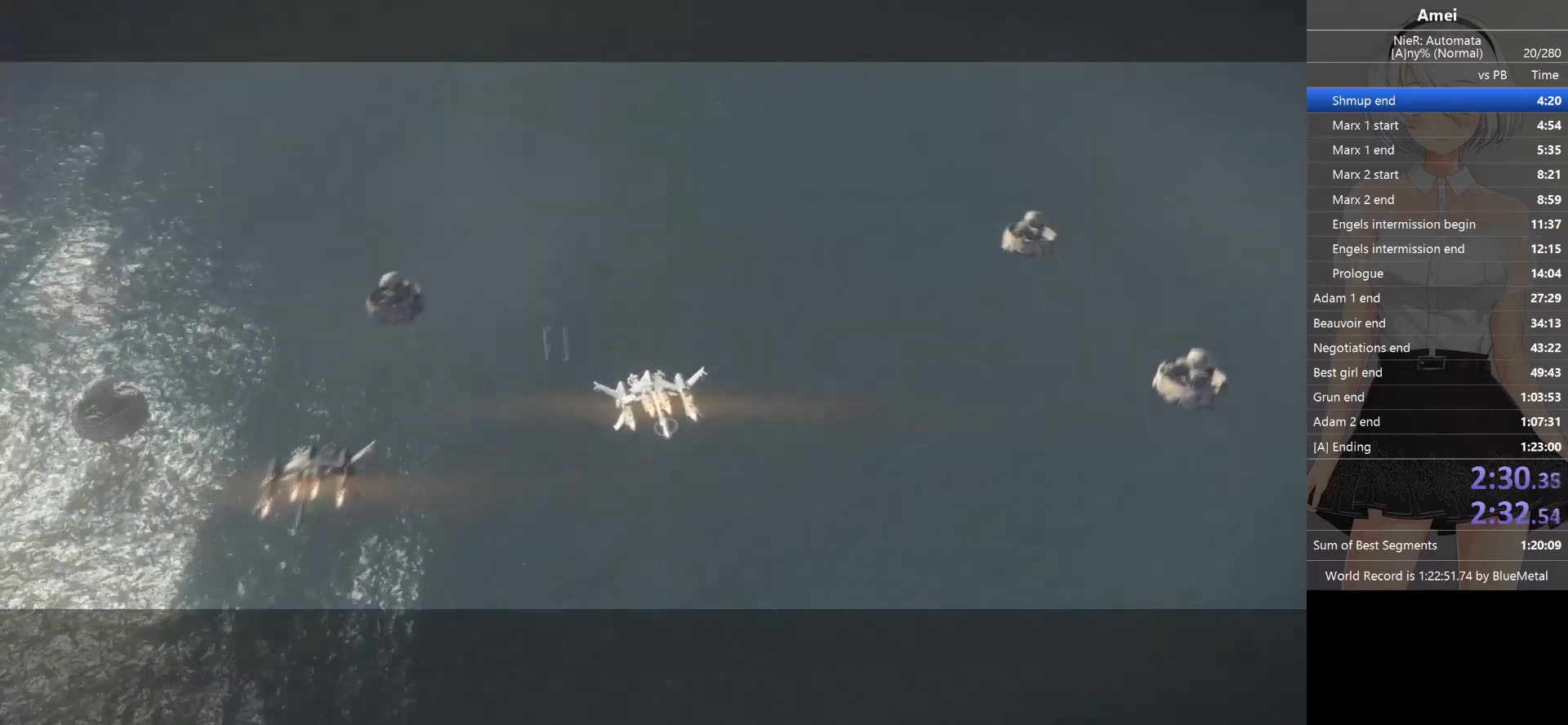
{"buttons": ["X", "L1"], "left_stick": "down-left", "right_stick": "up-left", "events": [[234, "X", "down"], [267, "X", "up"], [400, "X", "down"]]}
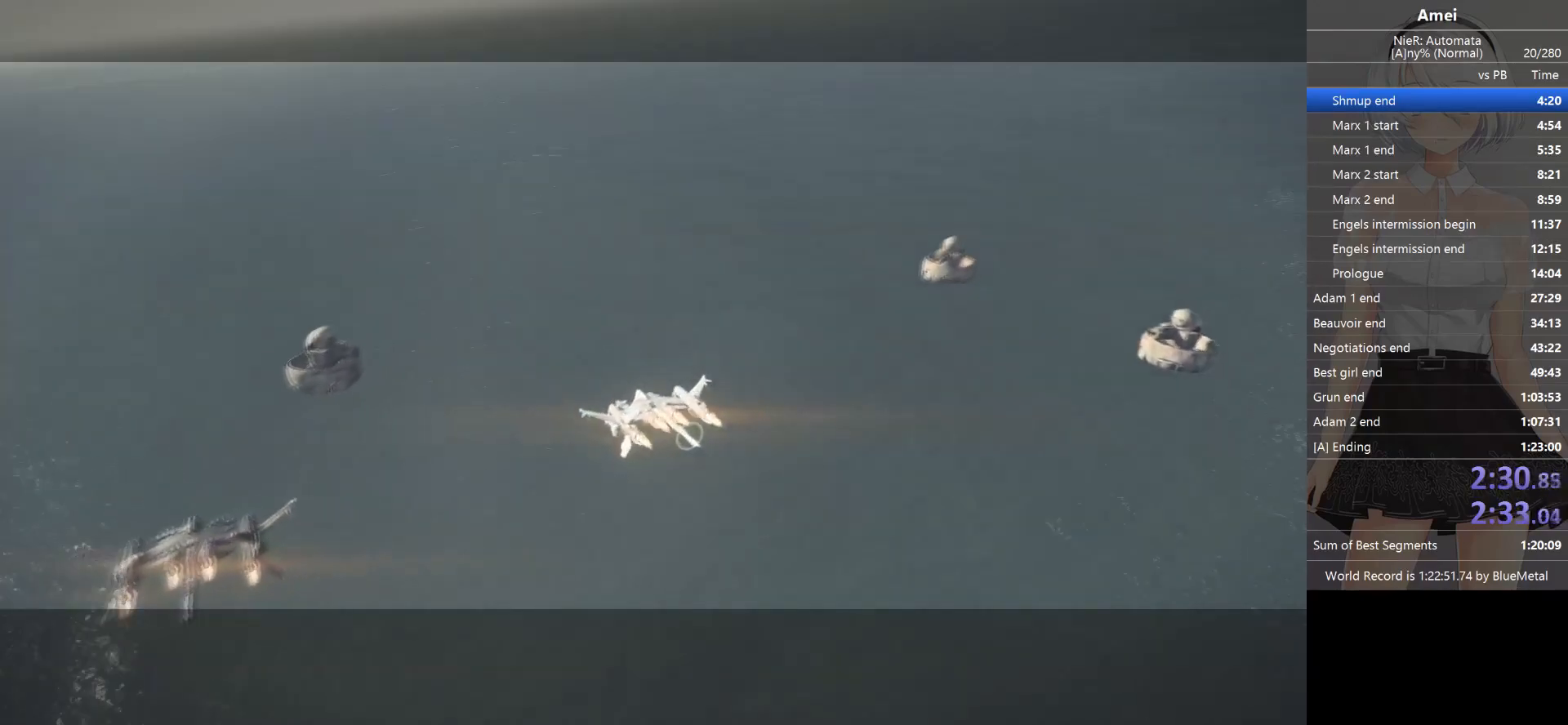
{"buttons": ["X", "L1"], "left_stick": "down-left", "right_stick": "up-left", "events": [[333, "X", "up"], [400, "X", "down"], [433, "X", "up"], [467, "X", "down"]]}
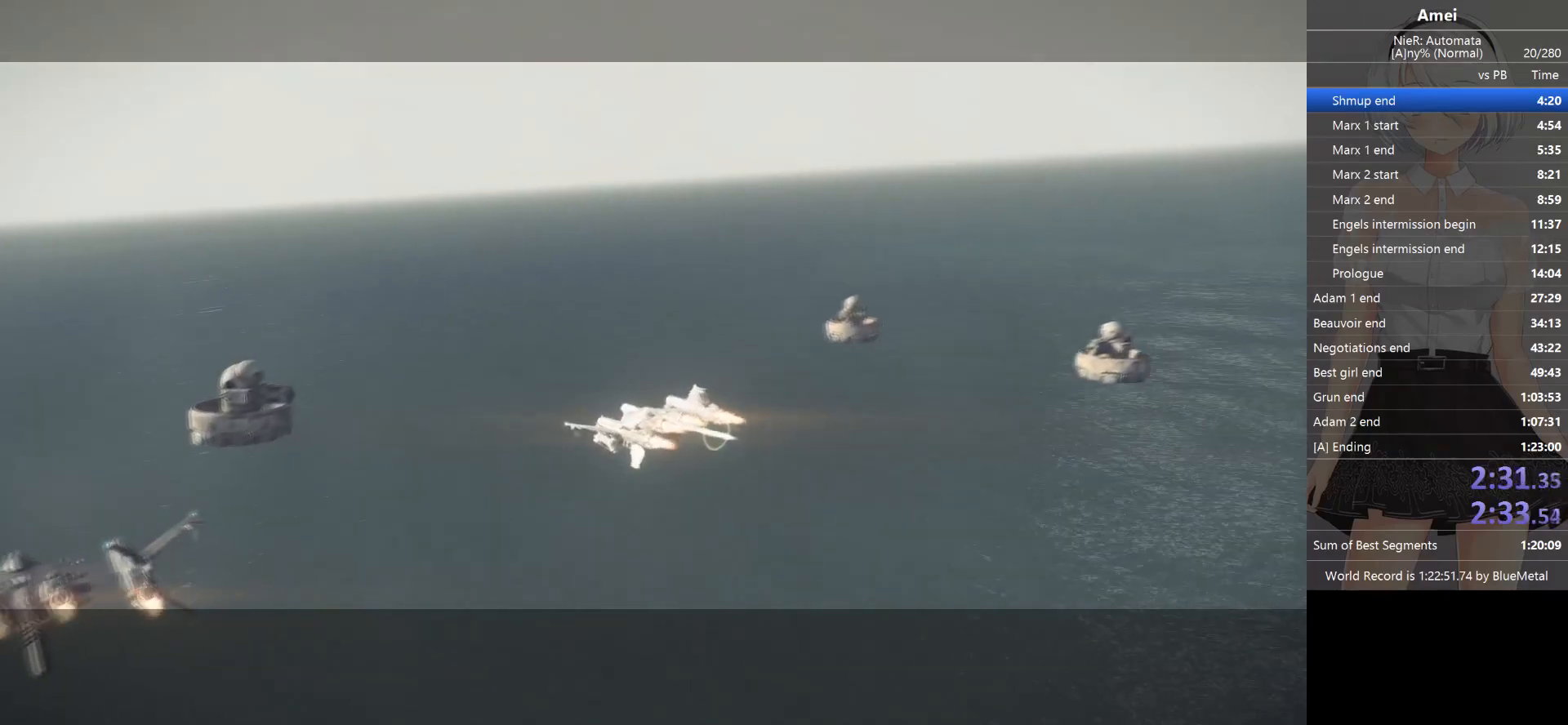
{"buttons": ["X", "L1"], "left_stick": "down", "right_stick": "up-left", "events": [[200, "left_stick", "down"], [267, "X", "up"], [300, "X", "down"]]}
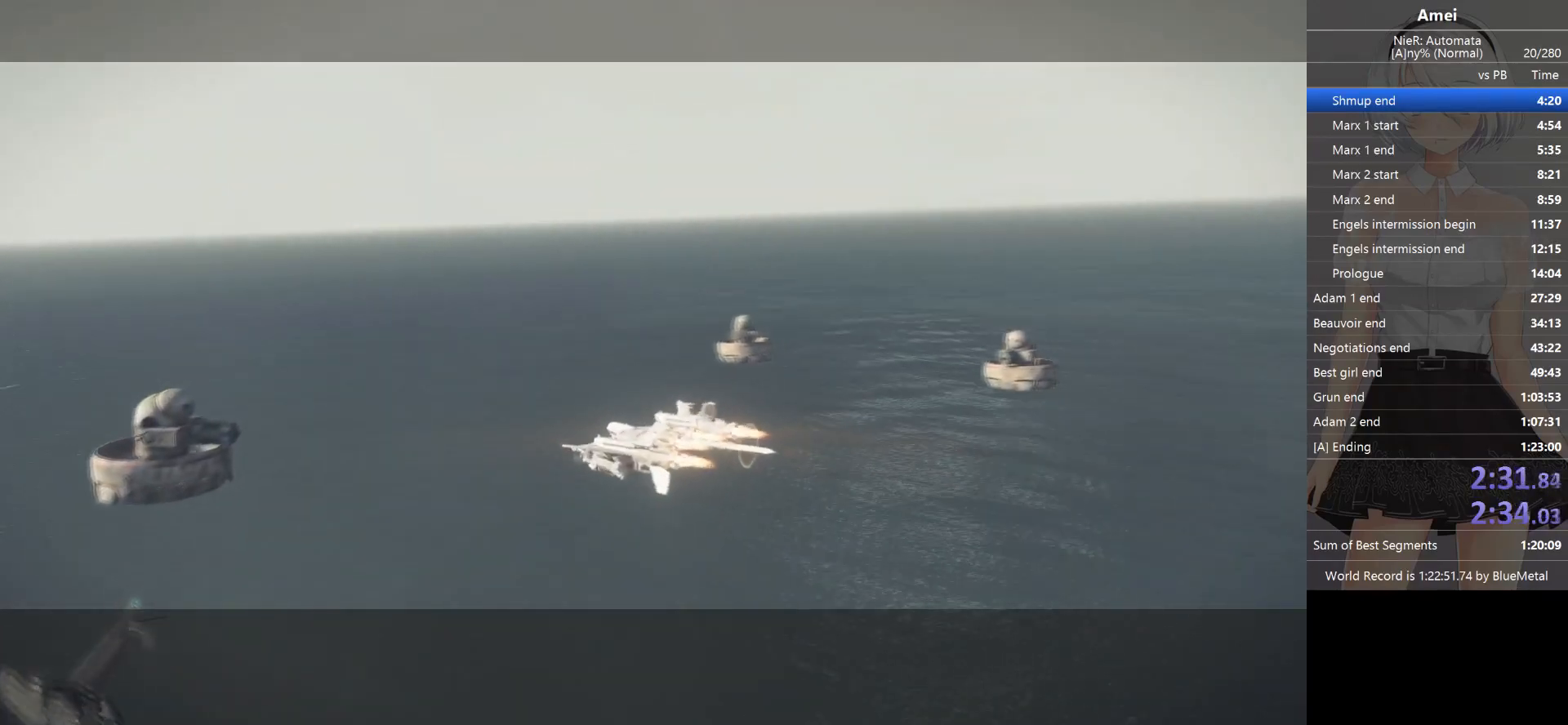
{"buttons": ["X", "L1"], "left_stick": "down", "right_stick": "up-left", "events": [[166, "X", "up"], [266, "X", "down"], [367, "X", "up"], [467, "X", "down"]]}
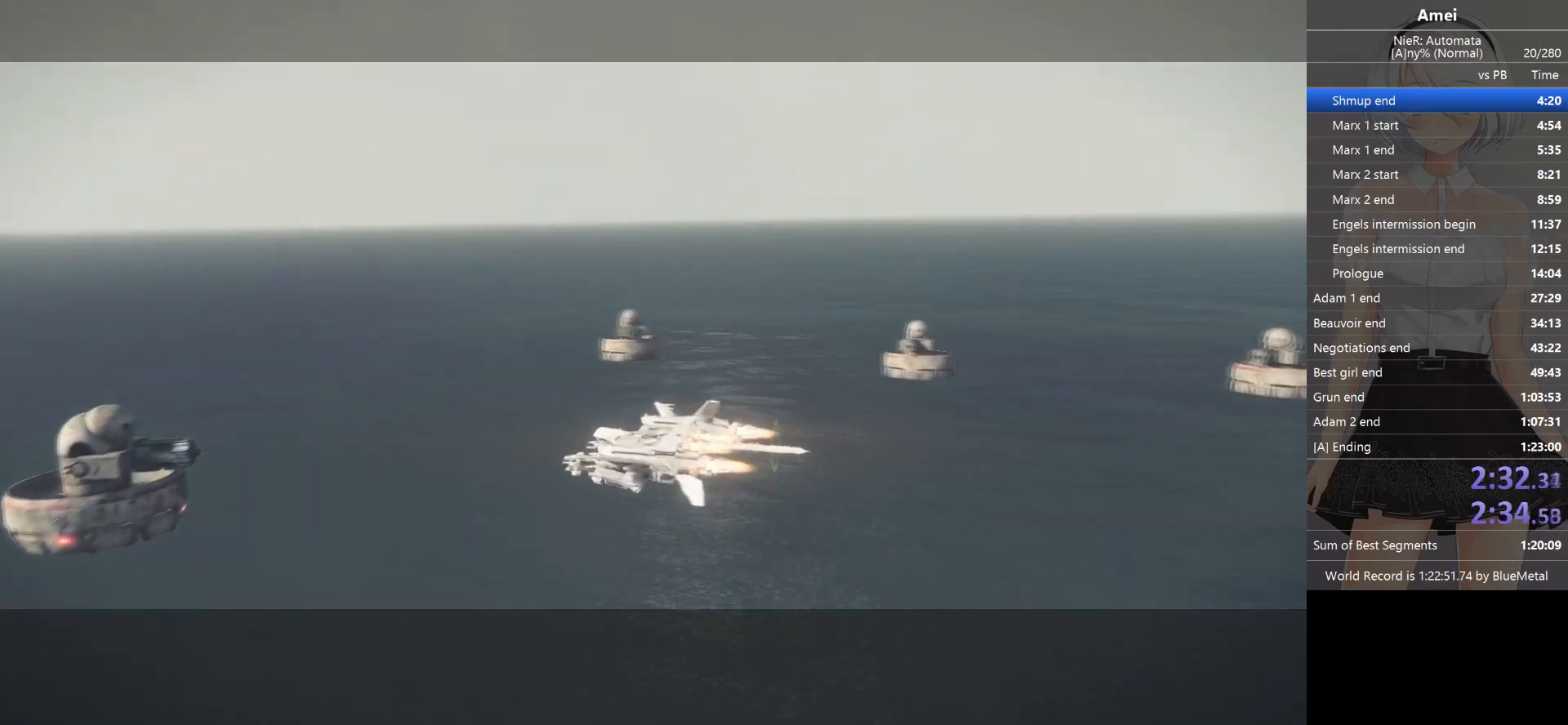
{"buttons": ["X", "L1"], "left_stick": "down", "right_stick": "up-left", "events": []}
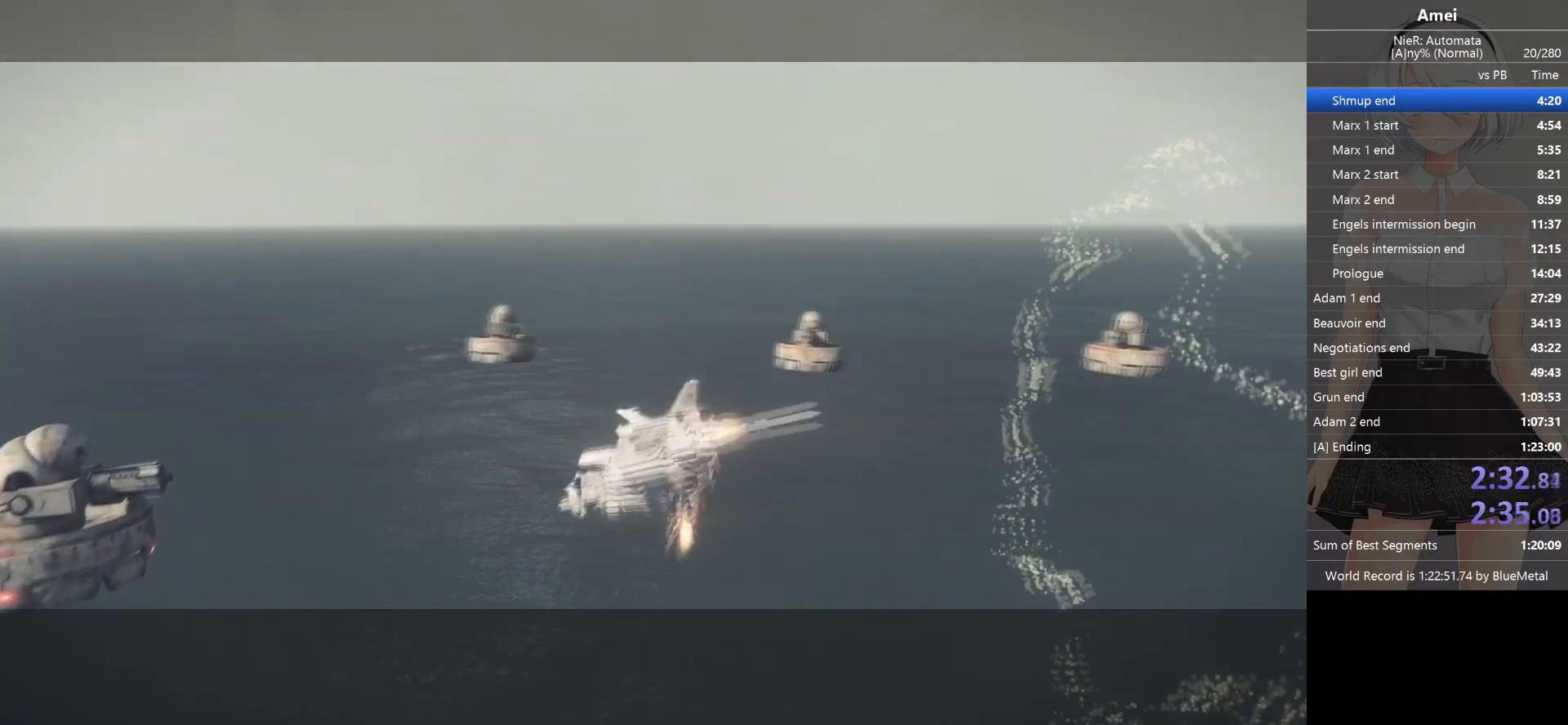
{"buttons": ["X", "L1"], "left_stick": "down", "right_stick": "up-left", "events": [[333, "X", "up"], [367, "X", "down"]]}
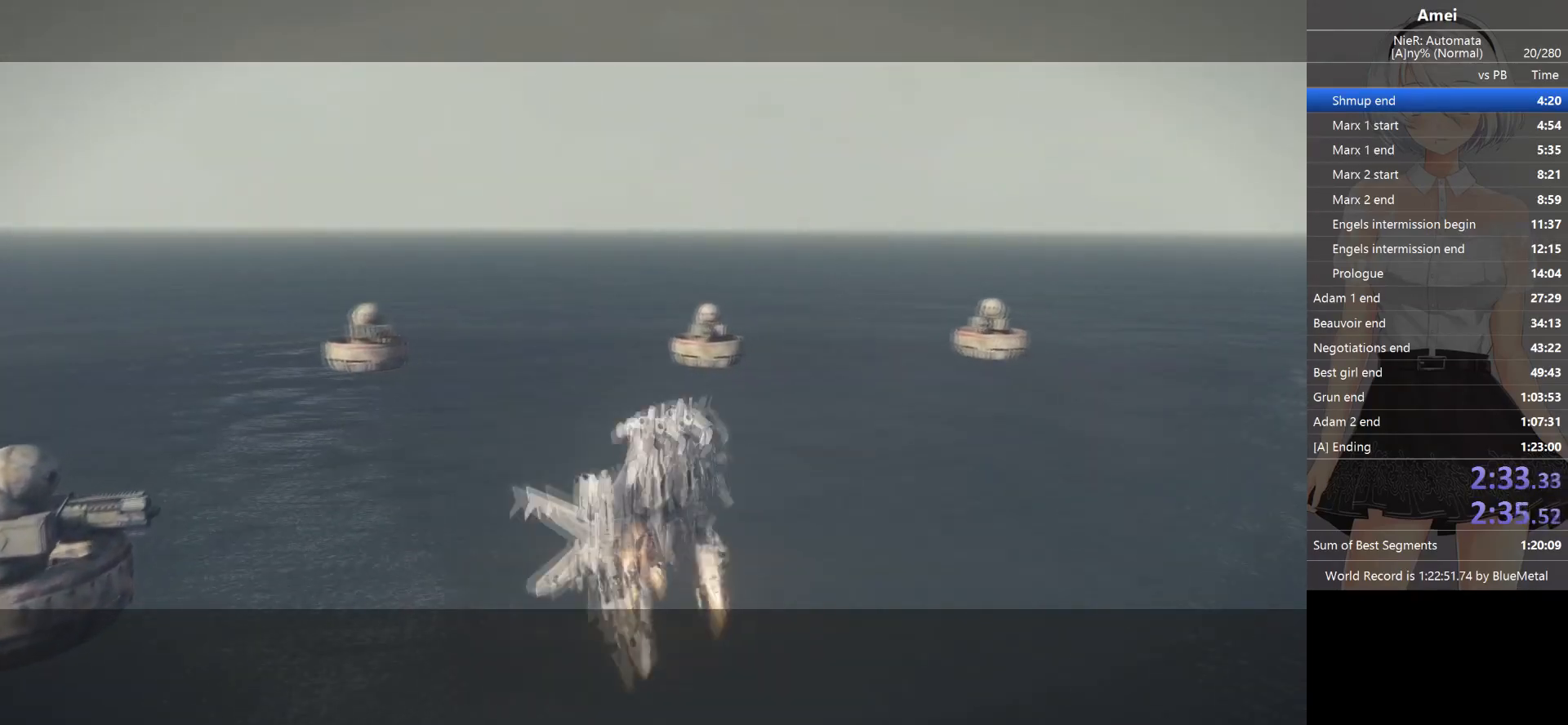
{"buttons": ["X", "L1"], "left_stick": "down", "right_stick": "up-left", "events": [[33, "X", "up"], [100, "X", "down"], [467, "X", "up"], [501, "X", "down"]]}
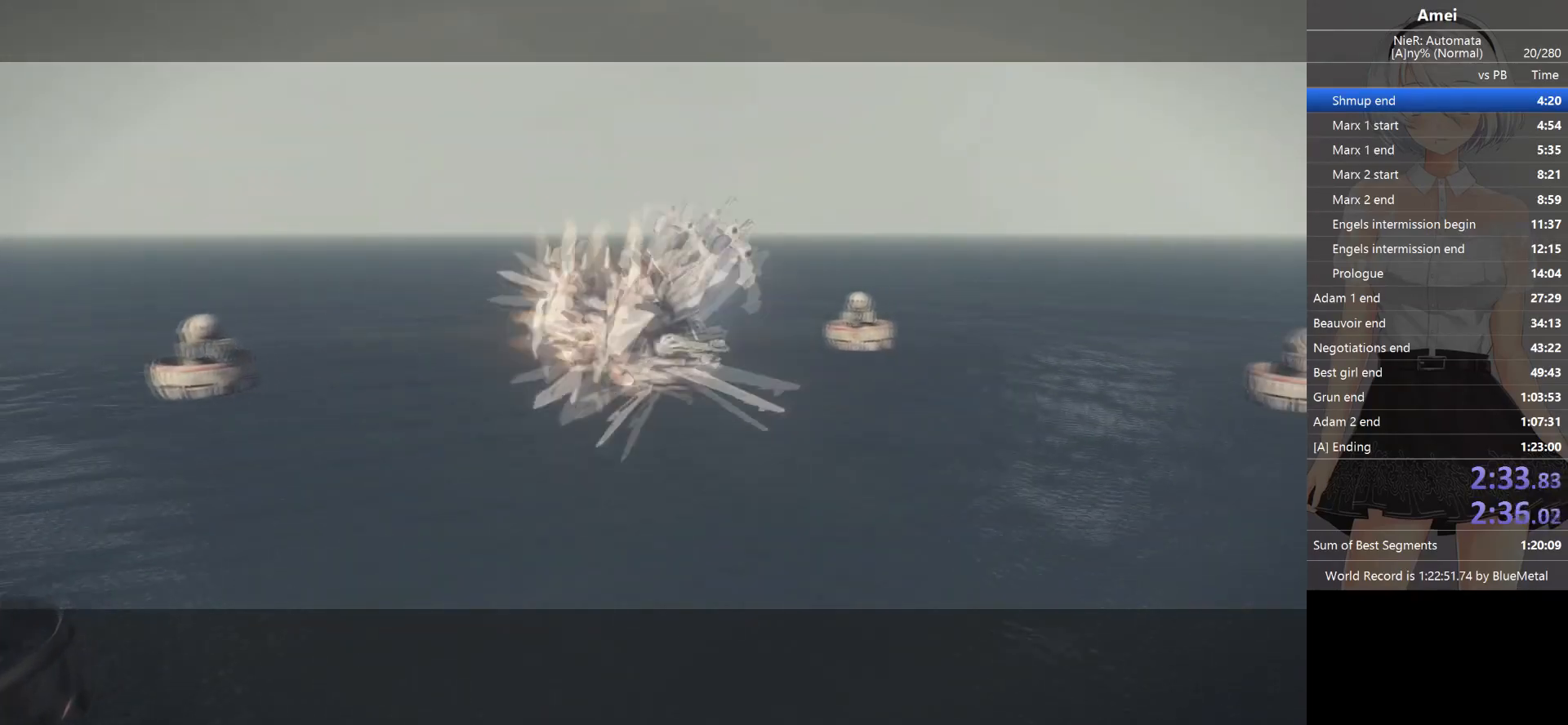
{"buttons": ["X", "L1"], "left_stick": "down-right", "right_stick": "up-left", "events": [[467, "left_stick", "down-right"]]}
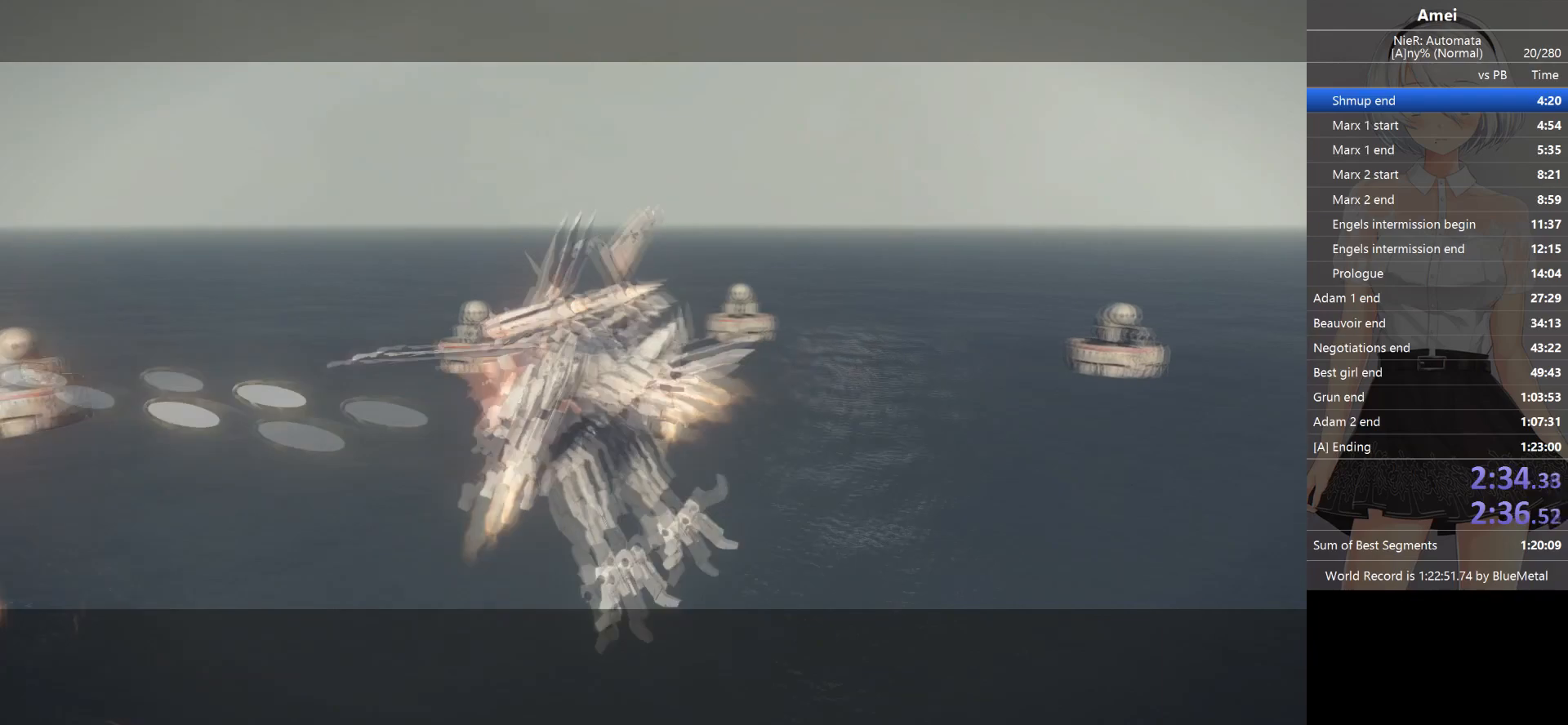
{"buttons": ["X", "L1"], "left_stick": "down-right", "right_stick": "up", "events": [[300, "right_stick", "up"]]}
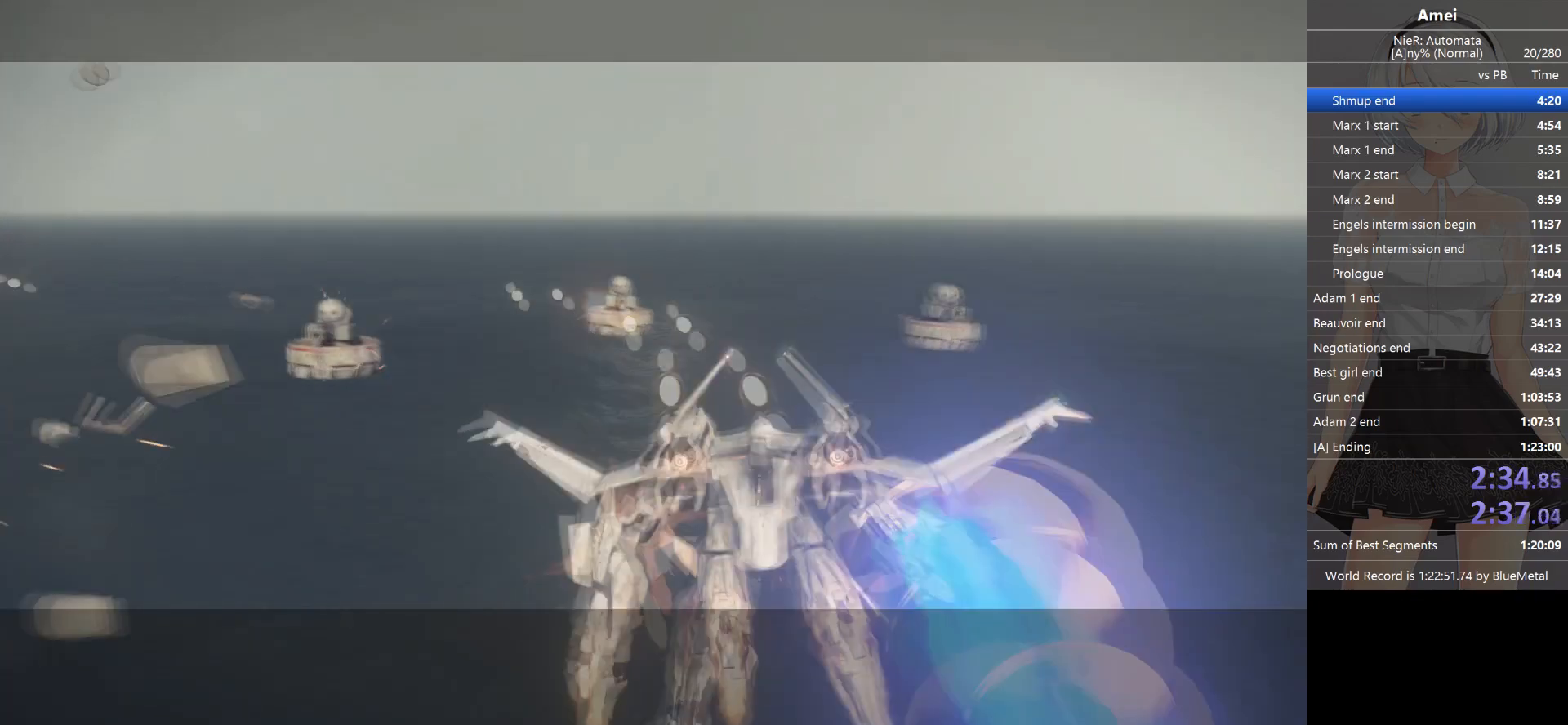
{"buttons": ["X", "L1"], "left_stick": "down-right", "right_stick": "up-left", "events": [[33, "right_stick", "up-right"], [367, "right_stick", "up-left"]]}
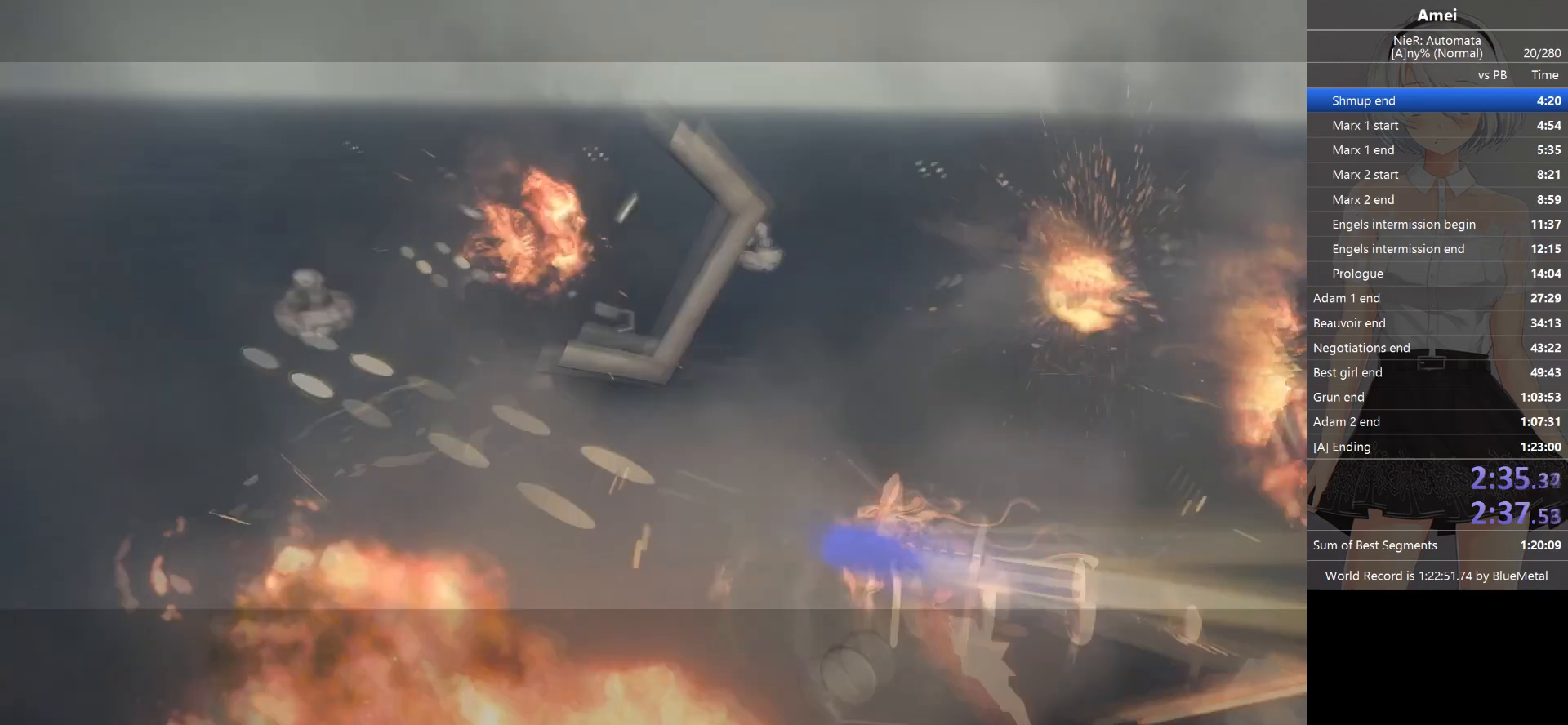
{"buttons": ["X", "L1"], "left_stick": "down-right", "right_stick": "up", "events": [[67, "right_stick", "up-right"], [133, "right_stick", "up"]]}
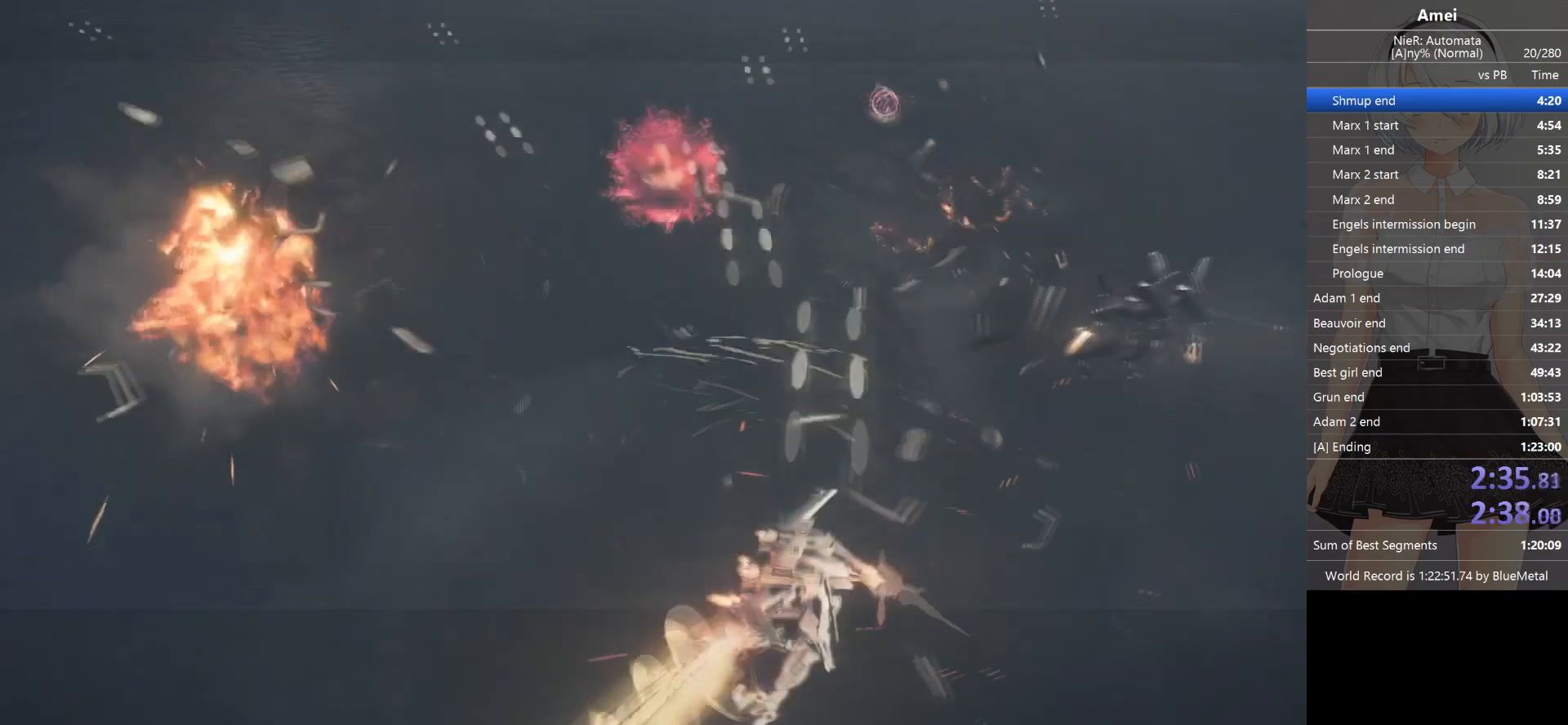
{"buttons": ["X", "L1"], "left_stick": "down-right", "right_stick": "up", "events": [[100, "X", "up"], [134, "X", "down"], [434, "X", "up"], [467, "X", "down"]]}
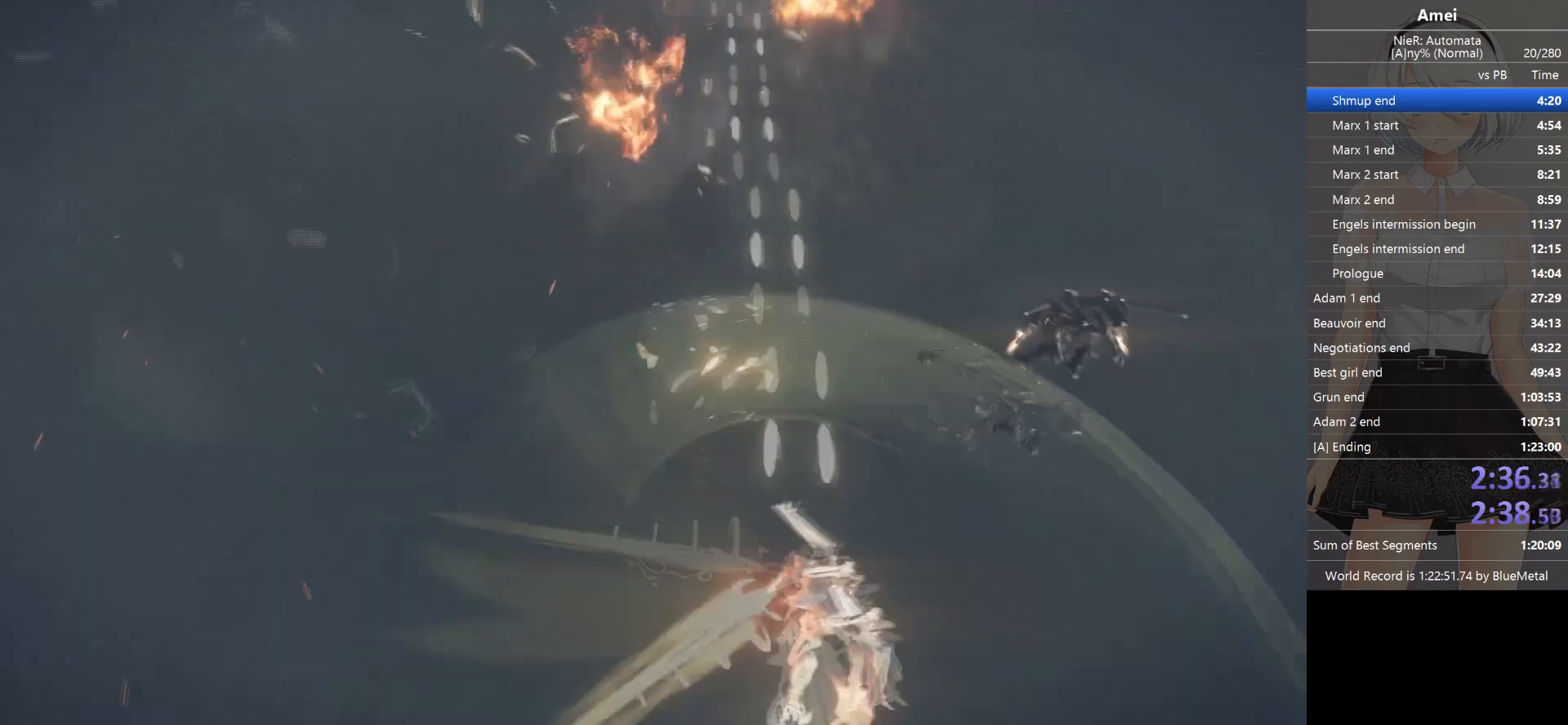
{"buttons": ["L1"], "left_stick": "down-right", "right_stick": "up", "events": [[100, "X", "up"], [167, "X", "down"], [267, "X", "up"], [333, "X", "down"], [467, "X", "up"]]}
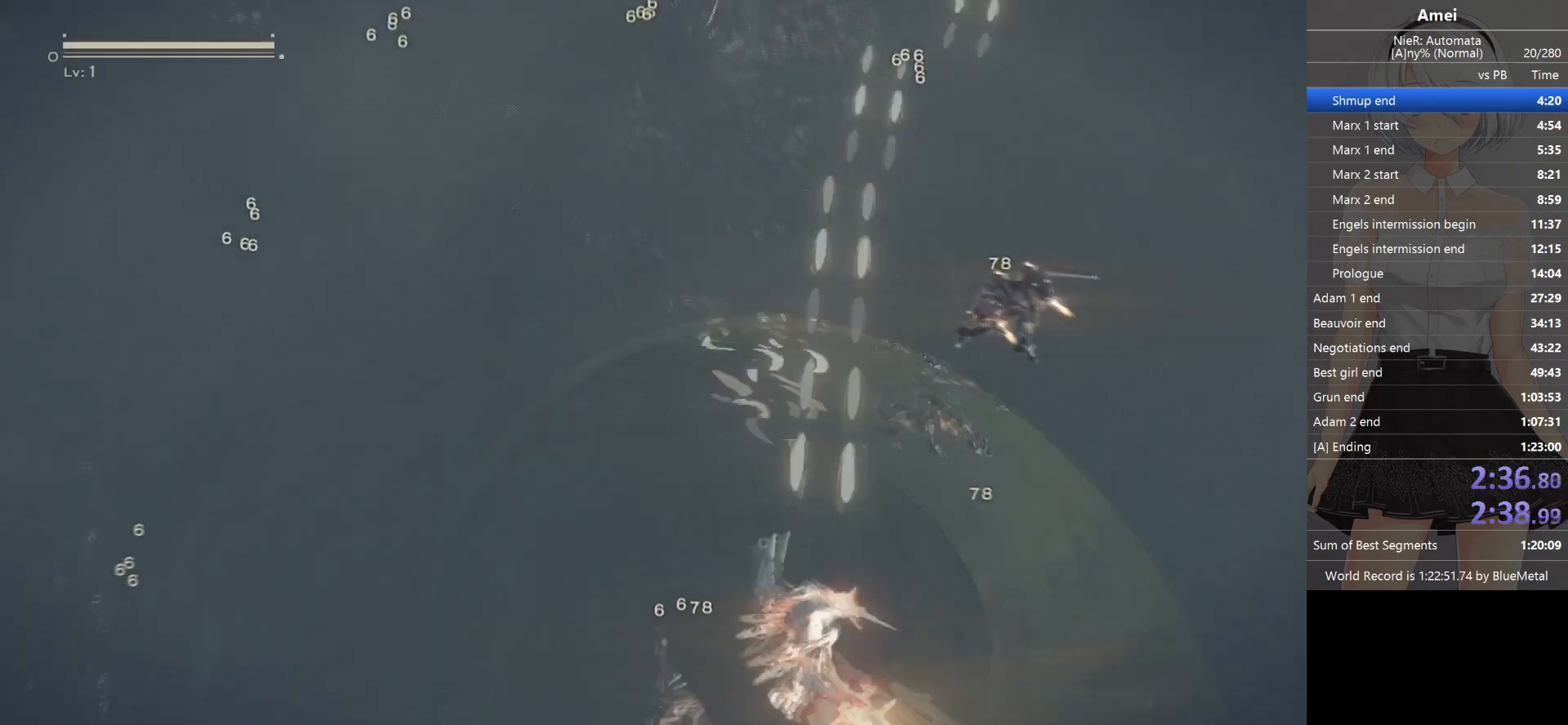
{"buttons": ["L1"], "left_stick": "down-right", "right_stick": "up", "events": [[200, "X", "down"], [334, "X", "up"], [401, "X", "down"], [501, "X", "up"]]}
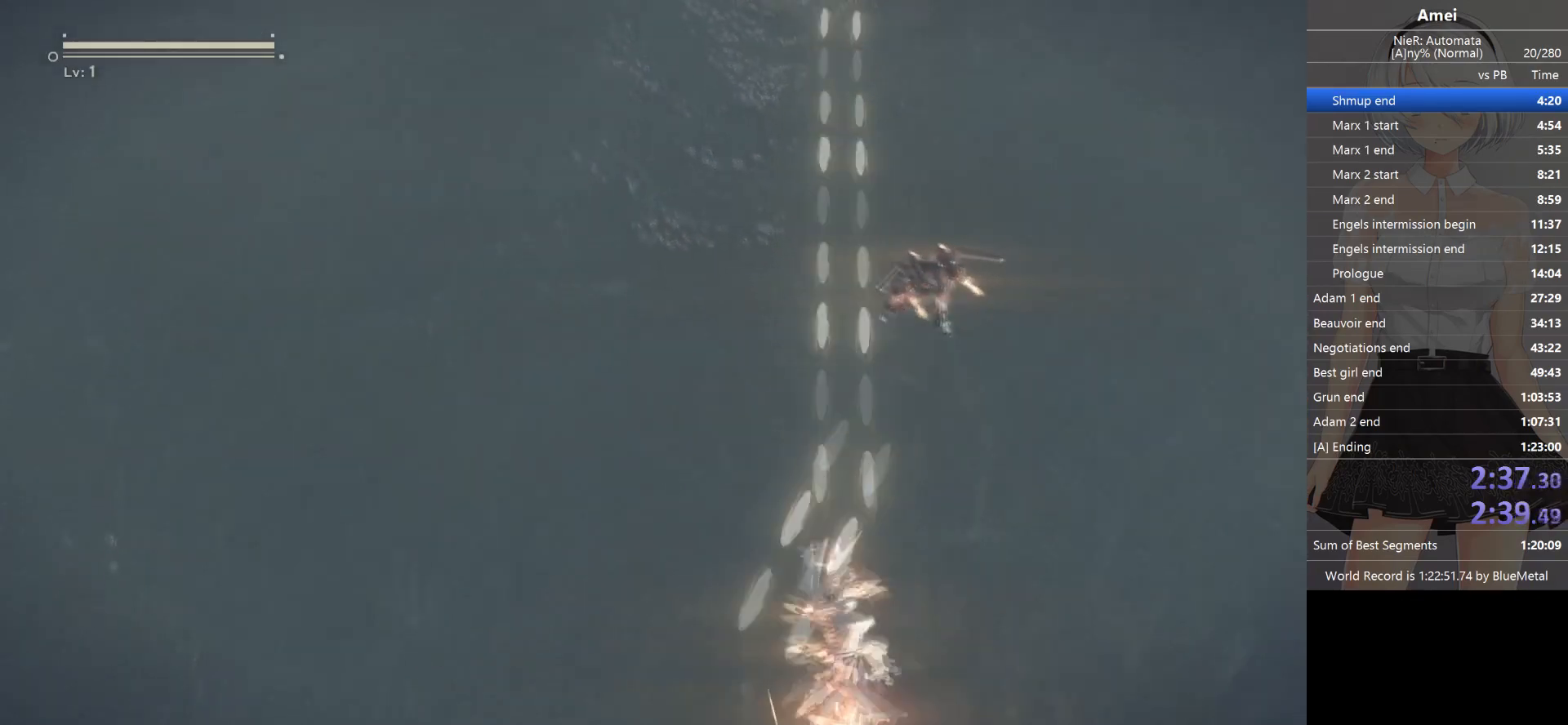
{"buttons": ["X", "L1"], "left_stick": "down-right", "right_stick": "up", "events": [[66, "X", "down"], [200, "X", "up"], [267, "X", "down"], [367, "X", "up"], [467, "X", "down"]]}
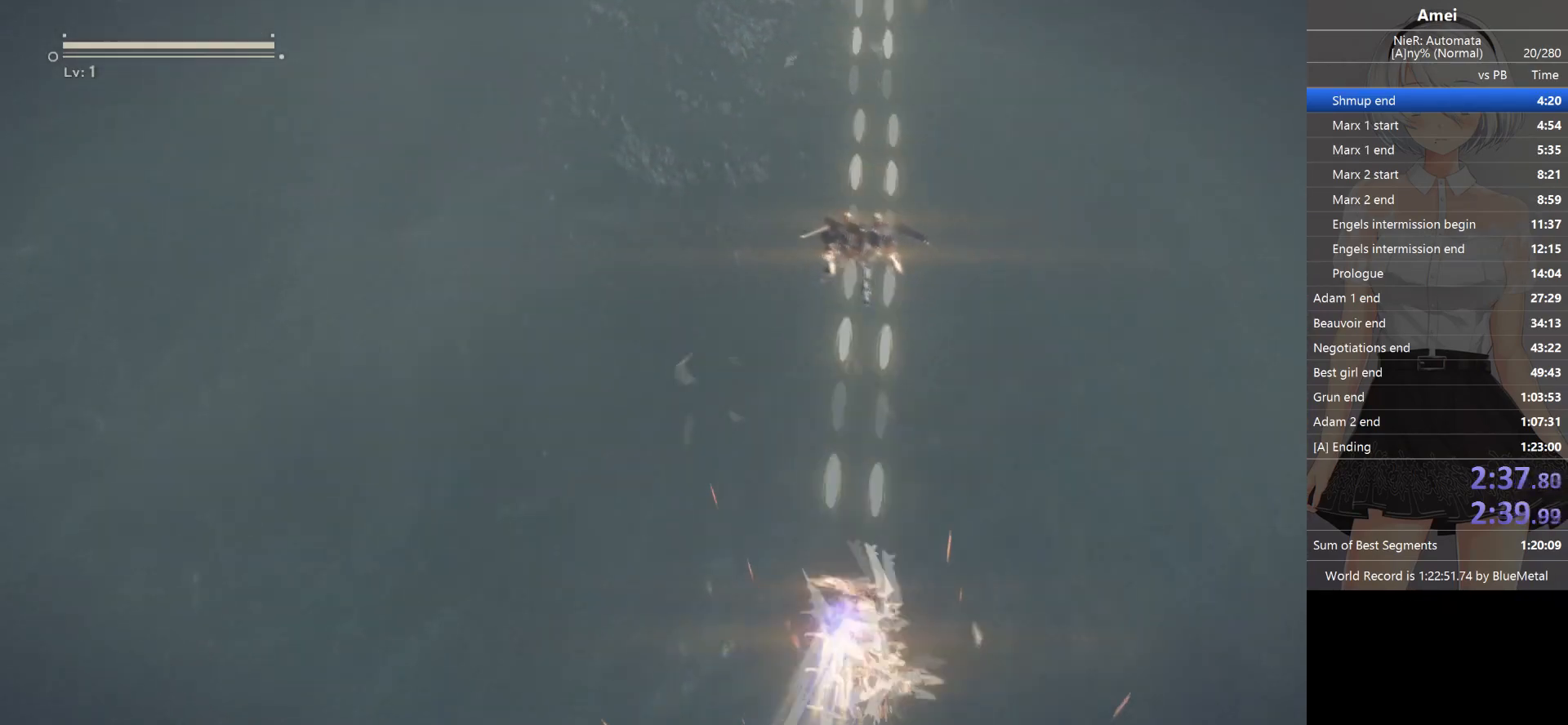
{"buttons": ["X", "L1"], "left_stick": "down-right", "right_stick": "up", "events": [[67, "X", "up"], [134, "X", "down"], [200, "X", "up"], [300, "X", "down"], [434, "X", "up"], [501, "X", "down"]]}
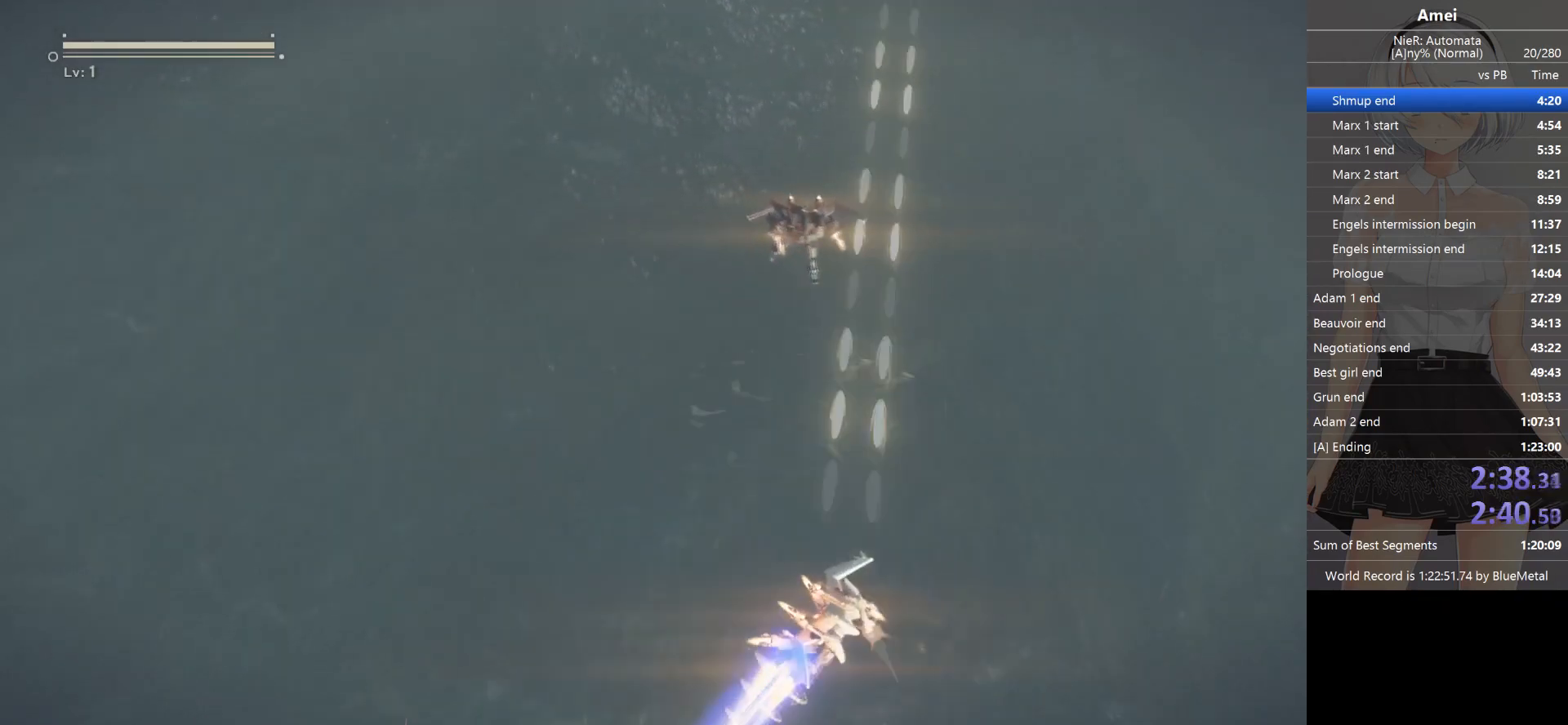
{"buttons": ["L1"], "left_stick": "down-right", "right_stick": "up", "events": [[133, "X", "up"], [167, "X", "down"], [300, "X", "up"], [367, "X", "down"], [500, "X", "up"]]}
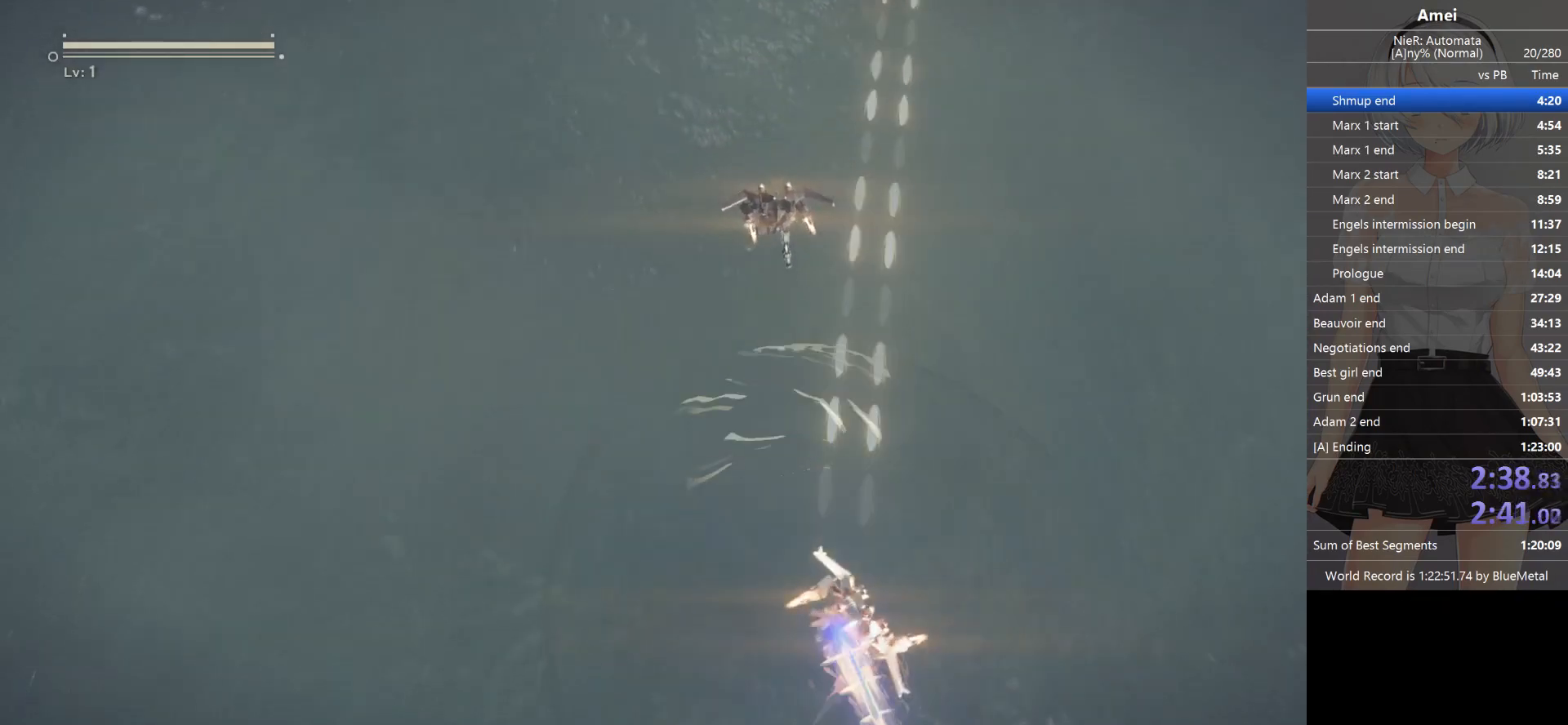
{"buttons": ["L1"], "left_stick": "down-right", "right_stick": "up", "events": [[67, "X", "down"], [200, "X", "up"], [234, "X", "down"], [334, "X", "up"], [434, "X", "down"], [467, "X", "up"]]}
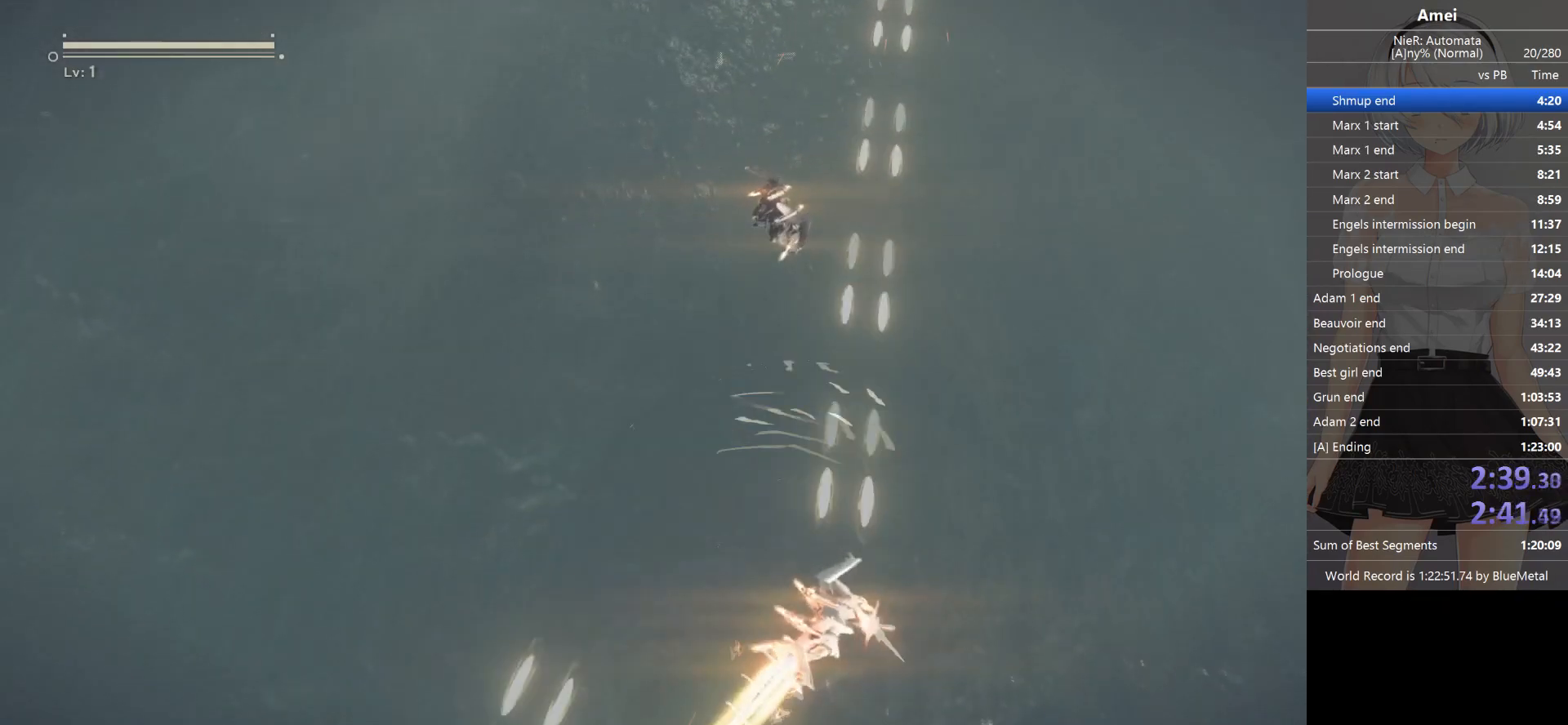
{"buttons": ["X", "L1"], "left_stick": "down-right", "right_stick": "up", "events": [[66, "X", "down"], [333, "X", "up"], [400, "X", "down"]]}
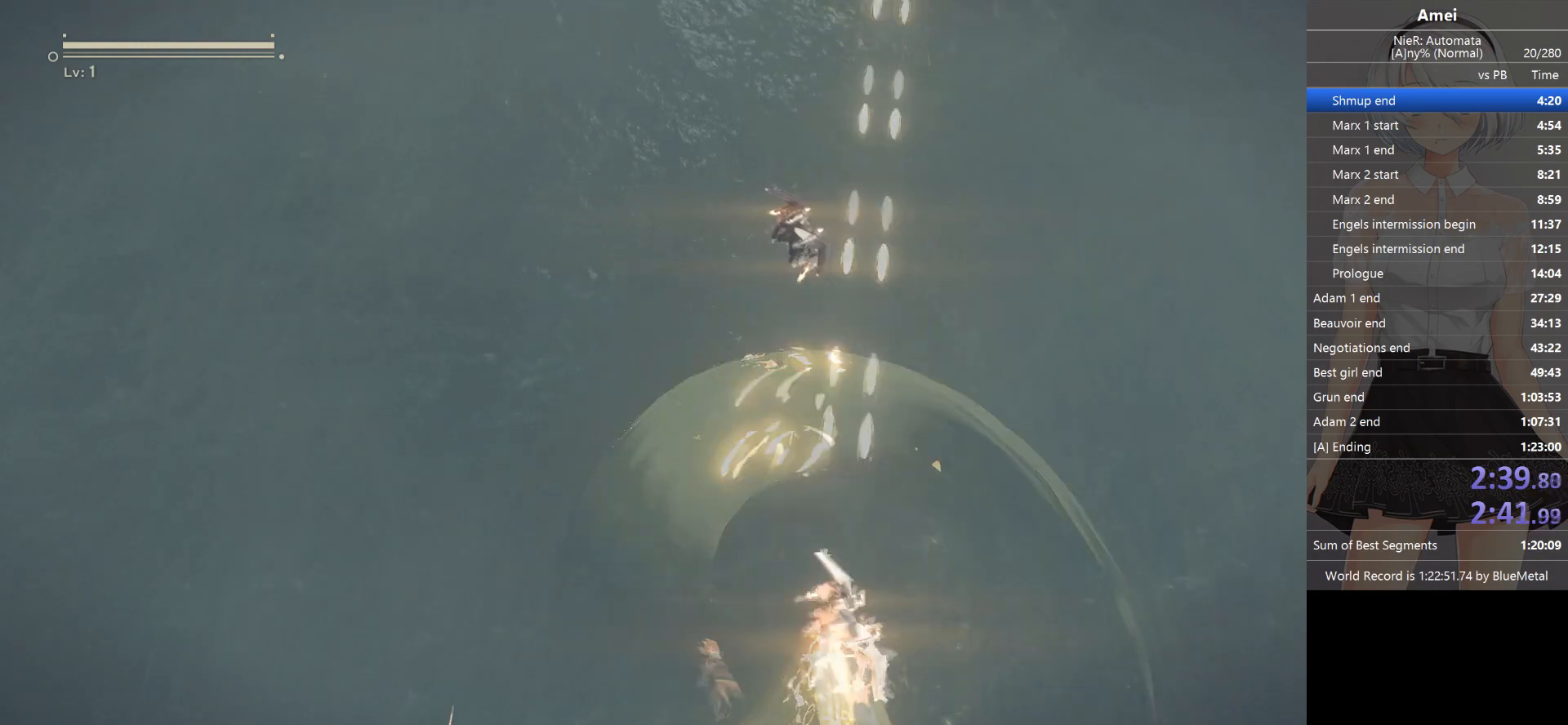
{"buttons": ["L1"], "left_stick": "down-right", "right_stick": "up", "events": [[34, "X", "up"], [67, "X", "down"], [167, "X", "up"], [234, "X", "down"], [300, "X", "up"], [401, "X", "down"], [467, "X", "up"]]}
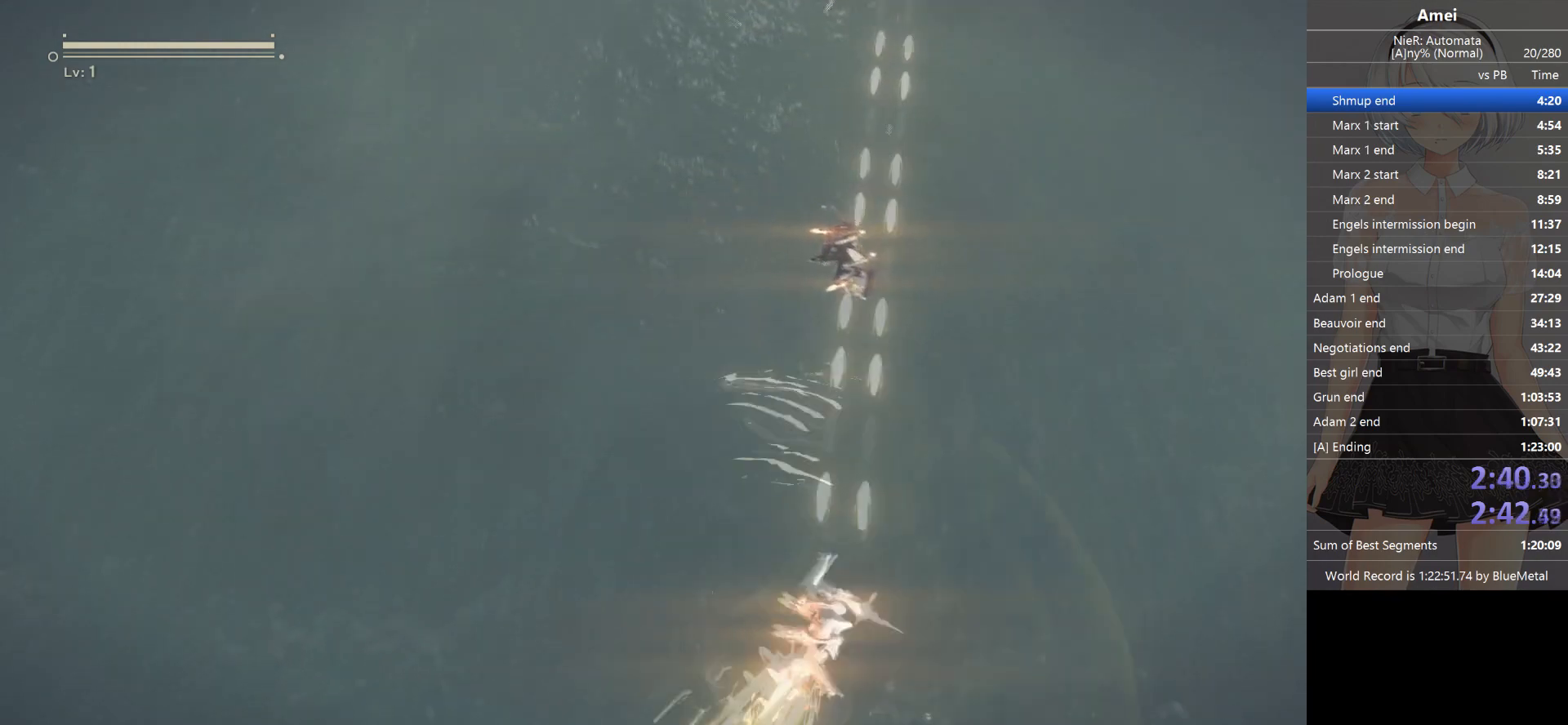
{"buttons": ["X", "L1"], "left_stick": "left", "right_stick": "up-right", "events": [[33, "X", "down"], [100, "right_stick", "up-right"], [167, "X", "up"], [200, "left_stick", "left"], [300, "X", "down"], [433, "X", "up"], [500, "X", "down"]]}
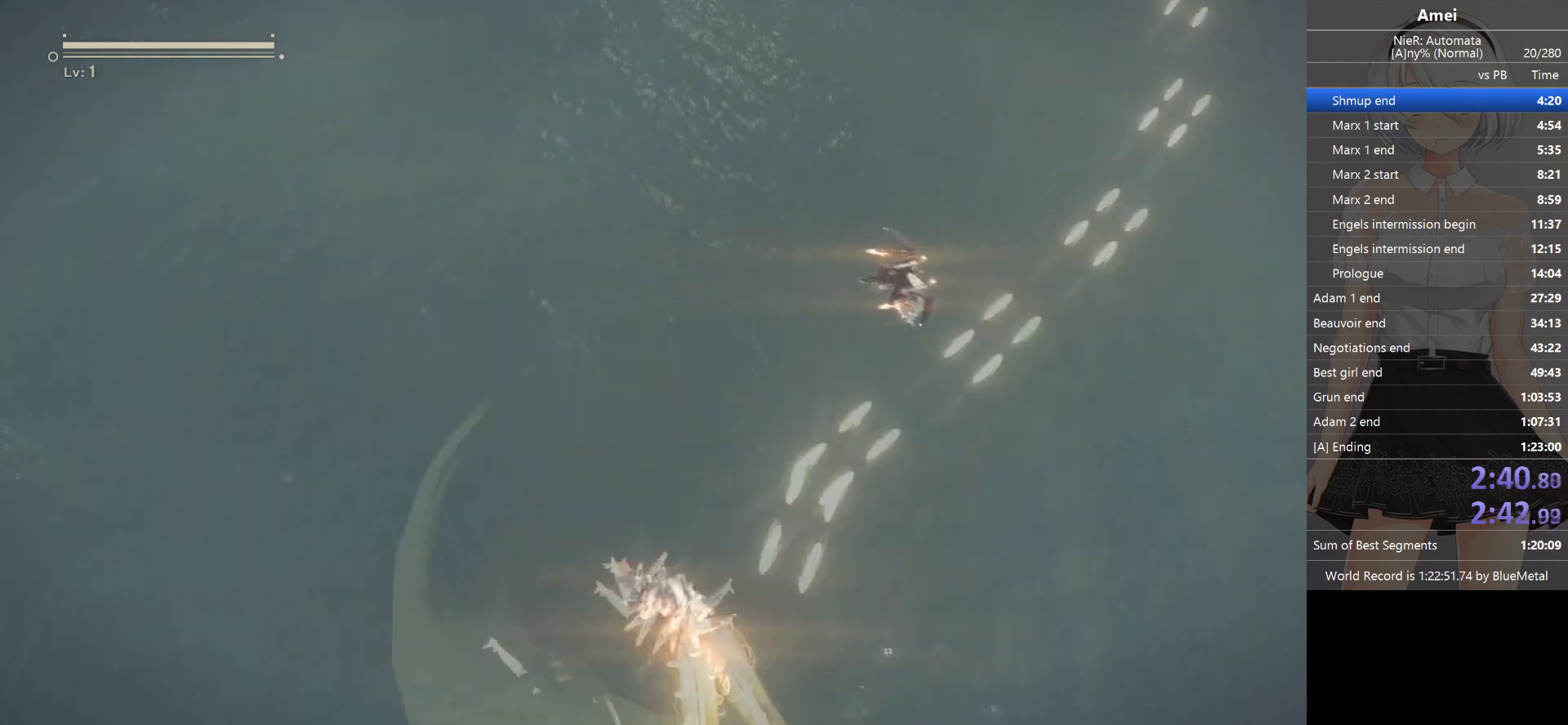
{"buttons": ["L1"], "left_stick": "up-left", "right_stick": "up", "events": [[134, "X", "up"], [434, "right_stick", "up"], [501, "left_stick", "up-left"]]}